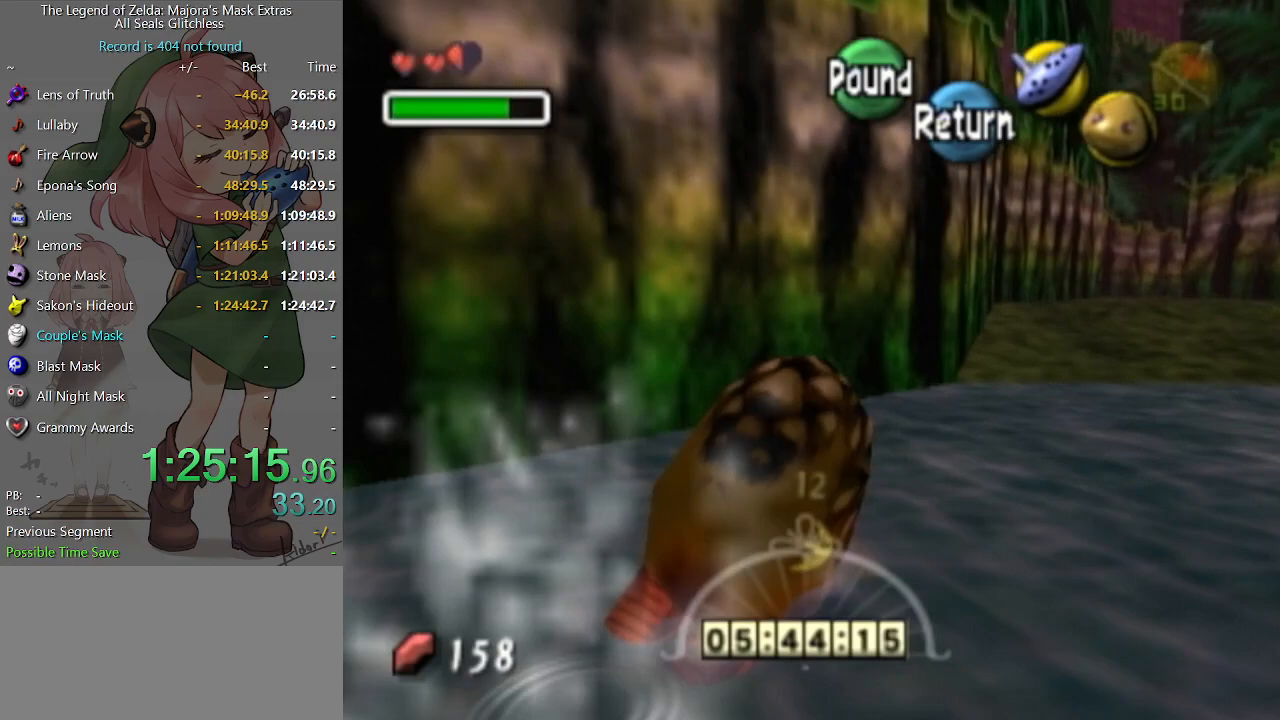
Gameplay with a controller (Nintendo layout); each line is a JSON object with the inputs held at the frame after it. "events" lists button and stick changes between this image and that frame as [ms after this image, input, new state], when the widget could be followed in between. Not read: L3 R3.
{"buttons": ["A"], "left_stick": "up-right", "right_stick": "center", "events": []}
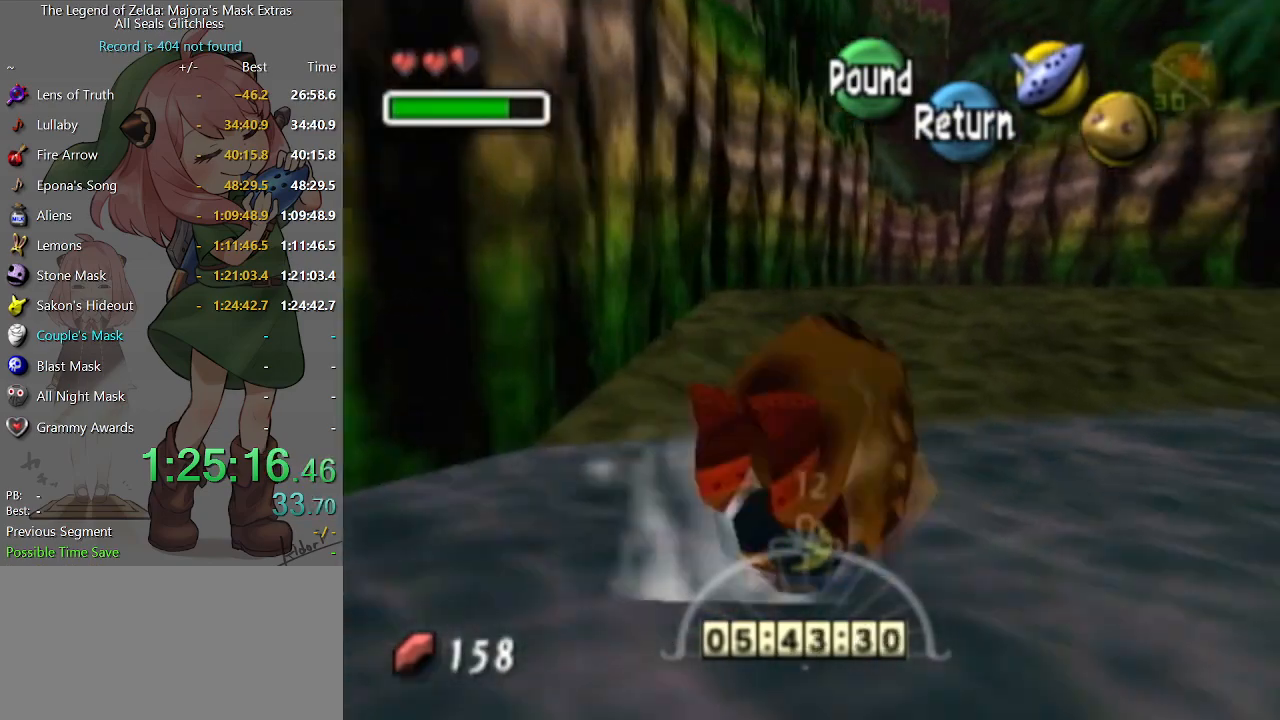
{"buttons": ["A"], "left_stick": "up", "right_stick": "center", "events": [[167, "left_stick", "up"]]}
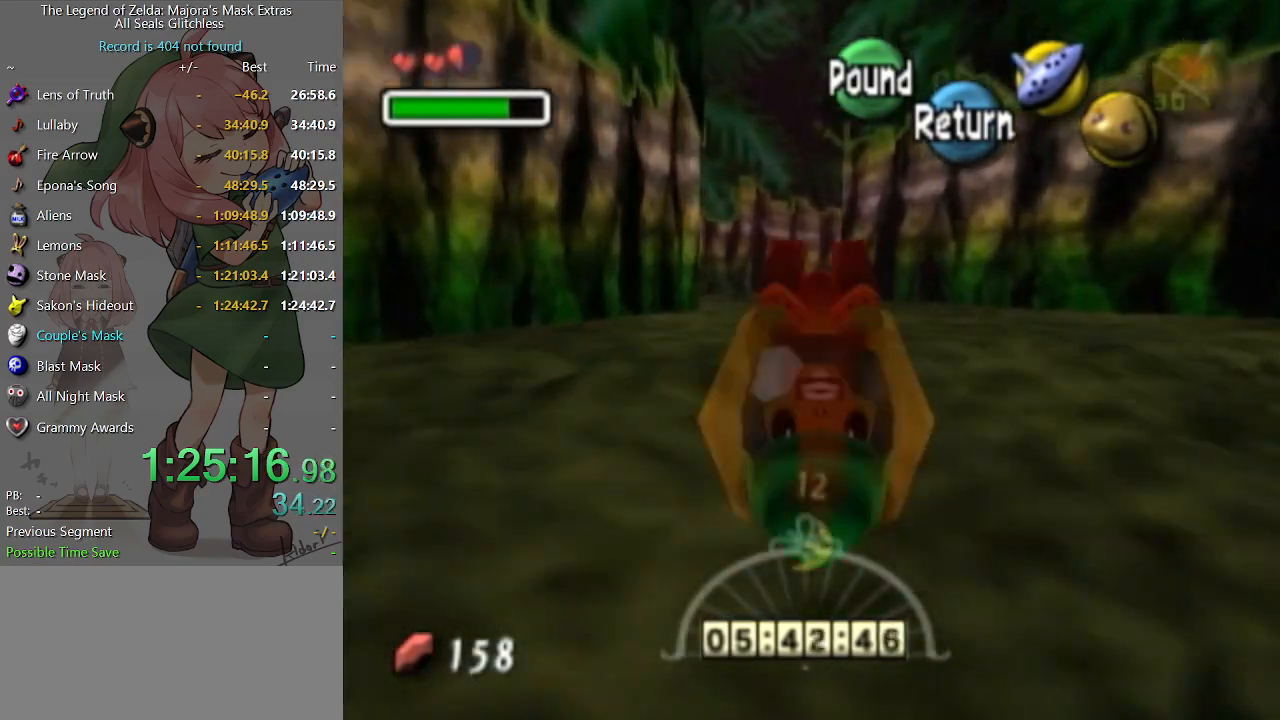
{"buttons": ["A"], "left_stick": "up", "right_stick": "center", "events": []}
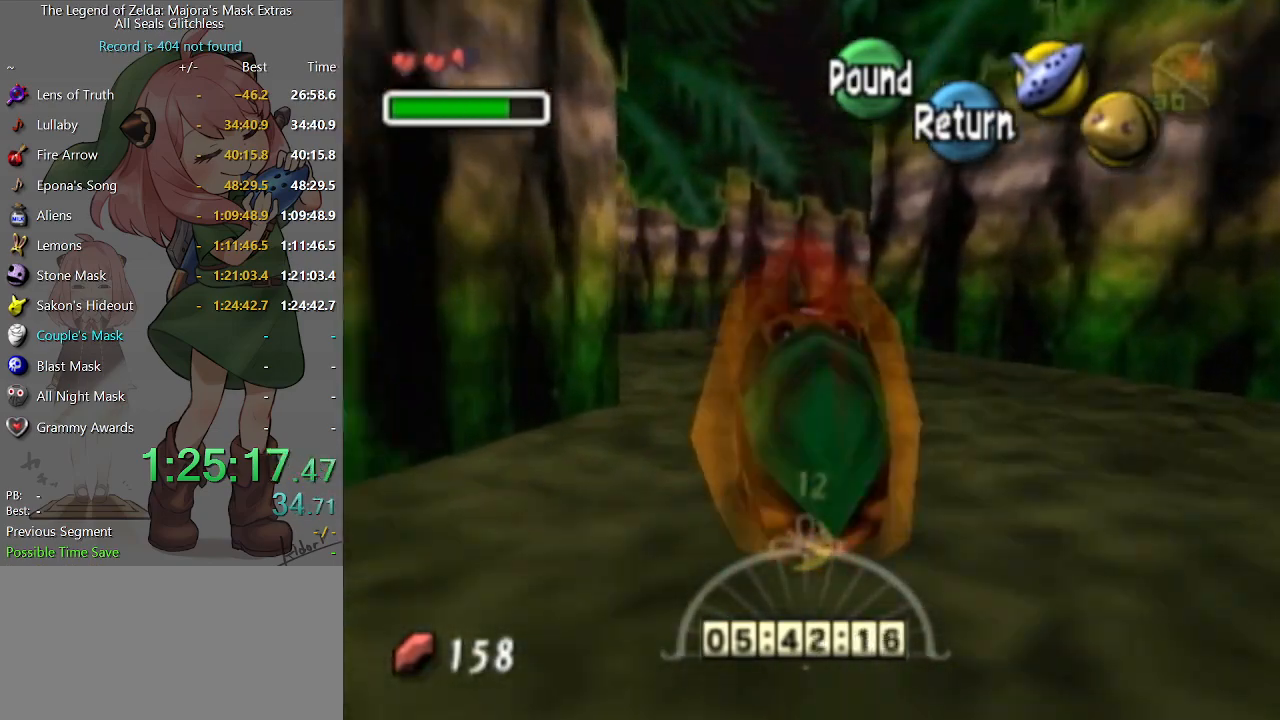
{"buttons": ["A"], "left_stick": "up", "right_stick": "center", "events": []}
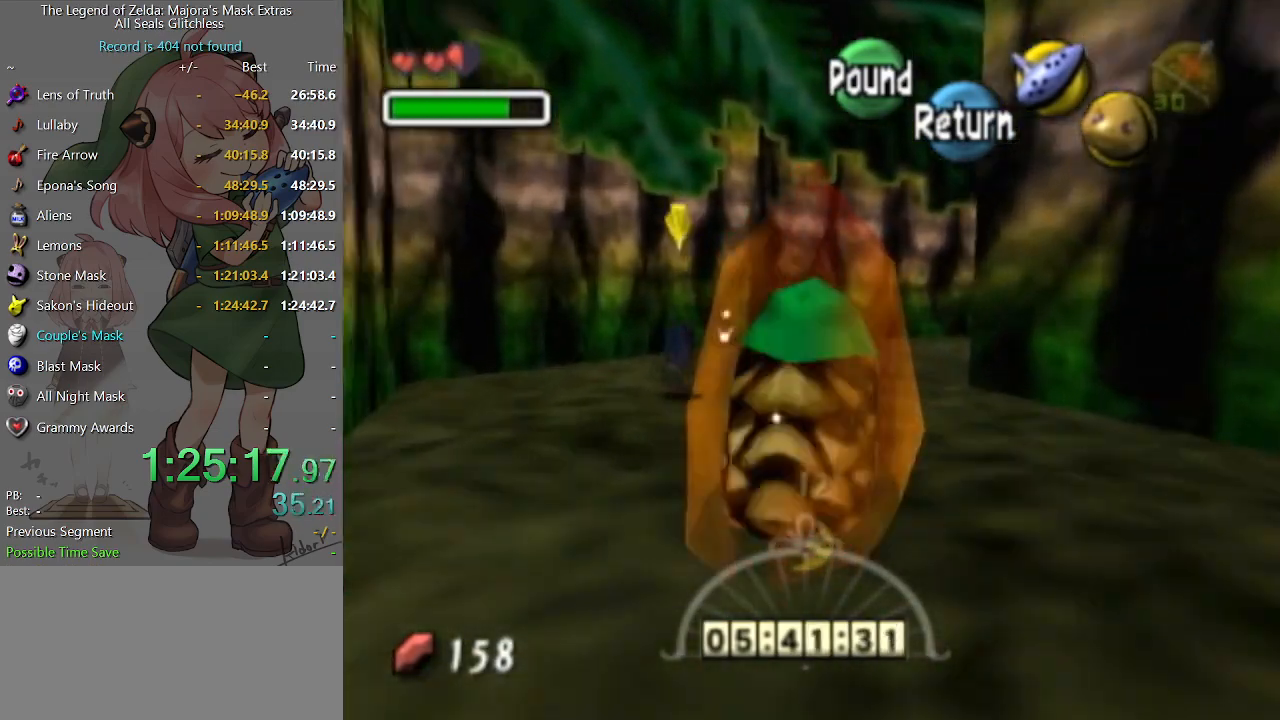
{"buttons": ["A"], "left_stick": "up-right", "right_stick": "center", "events": [[33, "left_stick", "up-right"]]}
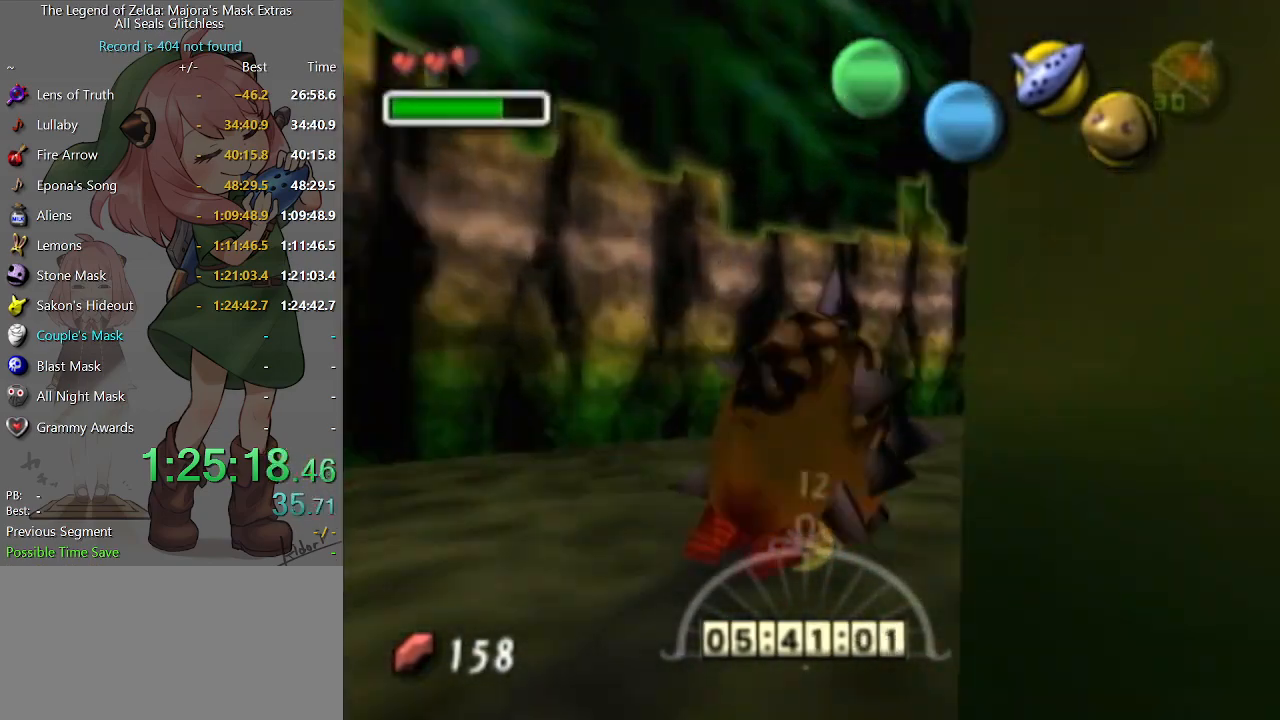
{"buttons": ["A"], "left_stick": "up-left", "right_stick": "center", "events": [[133, "left_stick", "up"], [300, "left_stick", "up-left"]]}
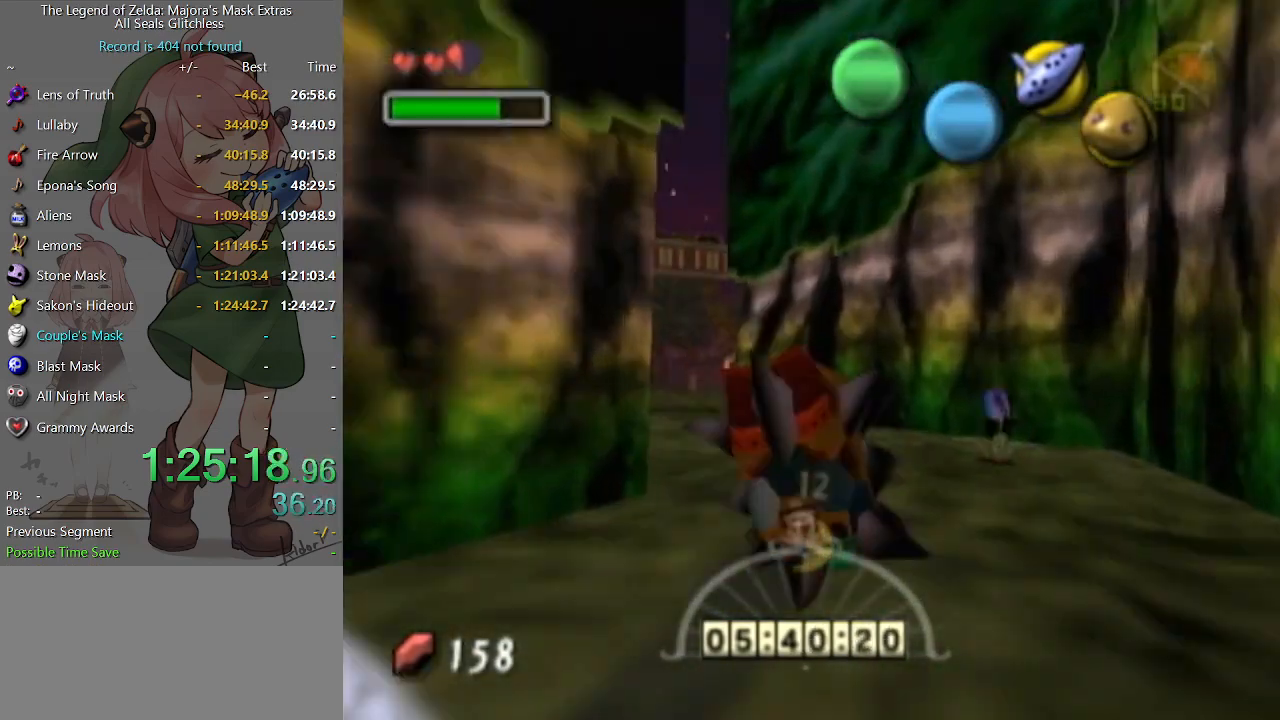
{"buttons": ["A"], "left_stick": "up-right", "right_stick": "center", "events": [[467, "left_stick", "up-right"]]}
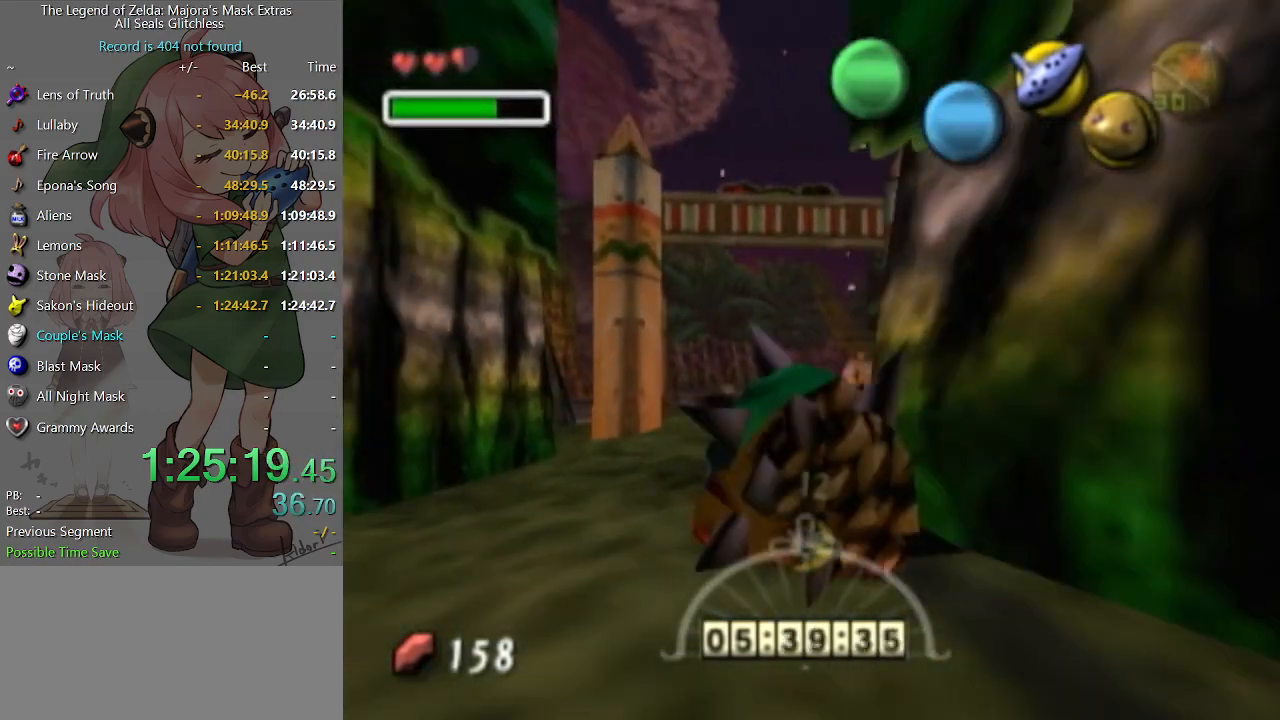
{"buttons": ["A"], "left_stick": "up-right", "right_stick": "center", "events": []}
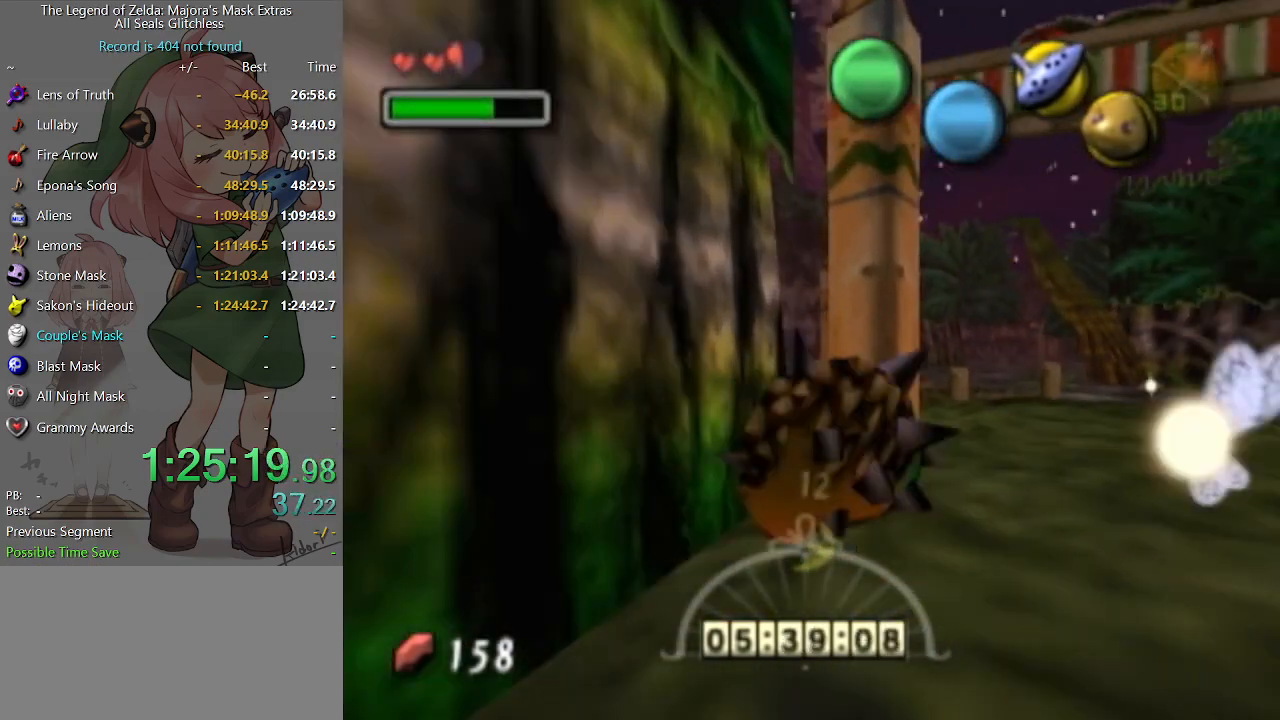
{"buttons": ["A"], "left_stick": "up", "right_stick": "center", "events": [[67, "left_stick", "up"]]}
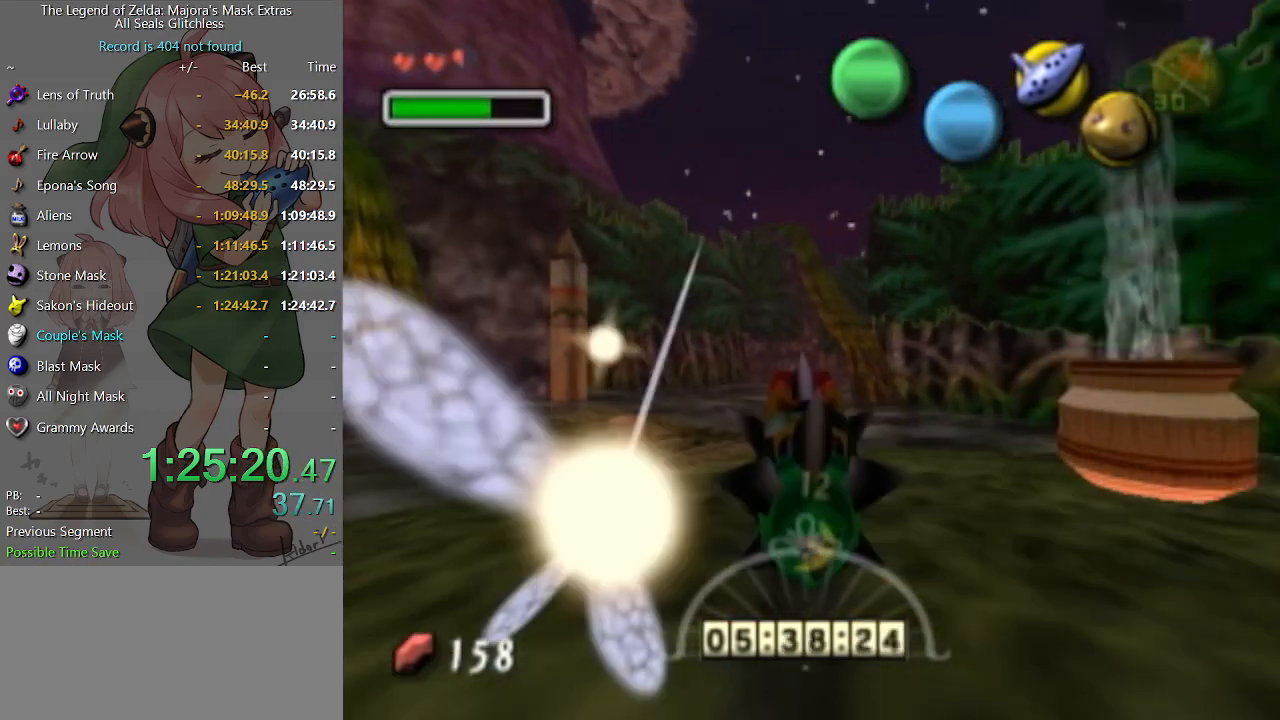
{"buttons": ["A"], "left_stick": "up", "right_stick": "center", "events": []}
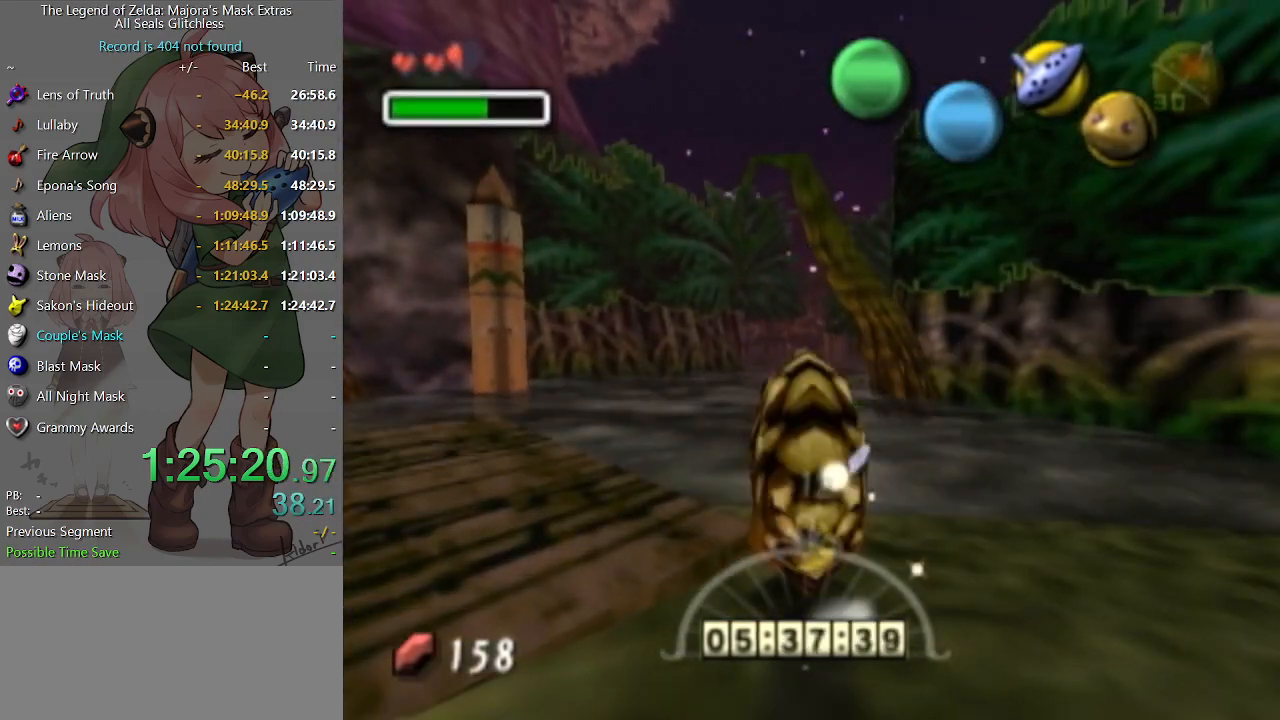
{"buttons": [], "left_stick": "up-right", "right_stick": "center", "events": [[133, "A", "up"], [267, "left_stick", "up-right"]]}
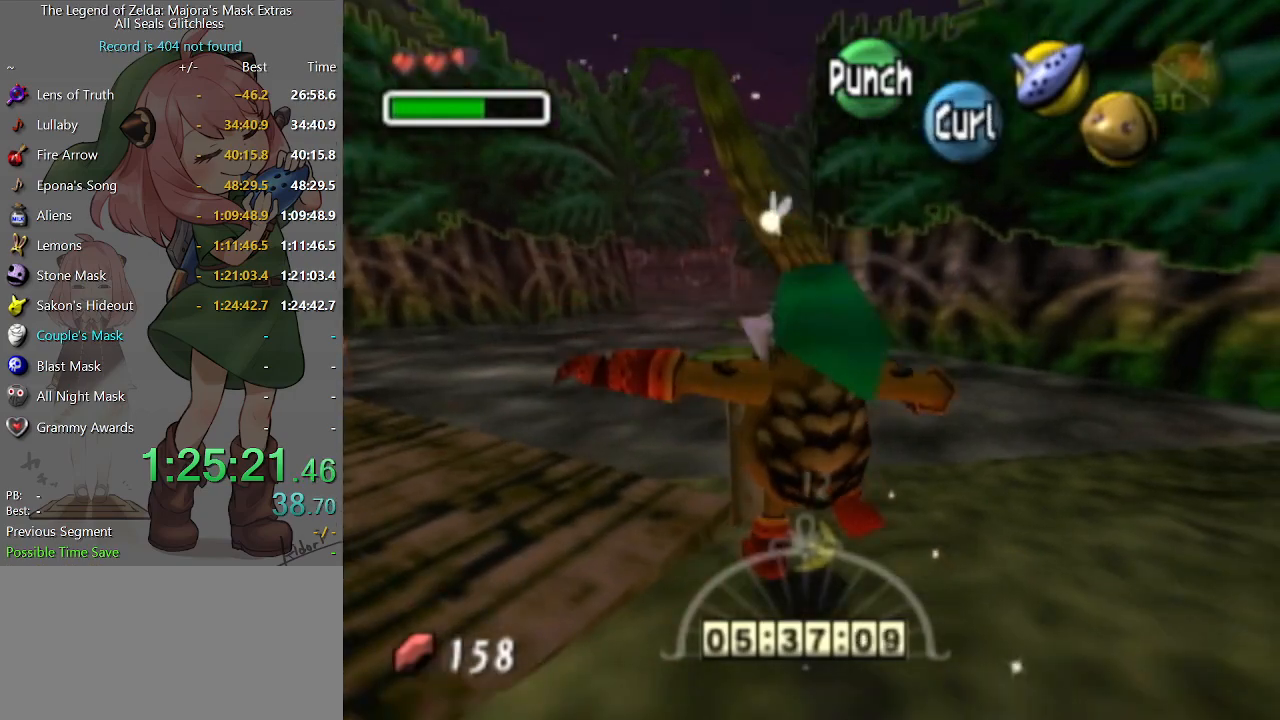
{"buttons": ["A"], "left_stick": "up", "right_stick": "center", "events": [[133, "left_stick", "up"], [267, "A", "down"]]}
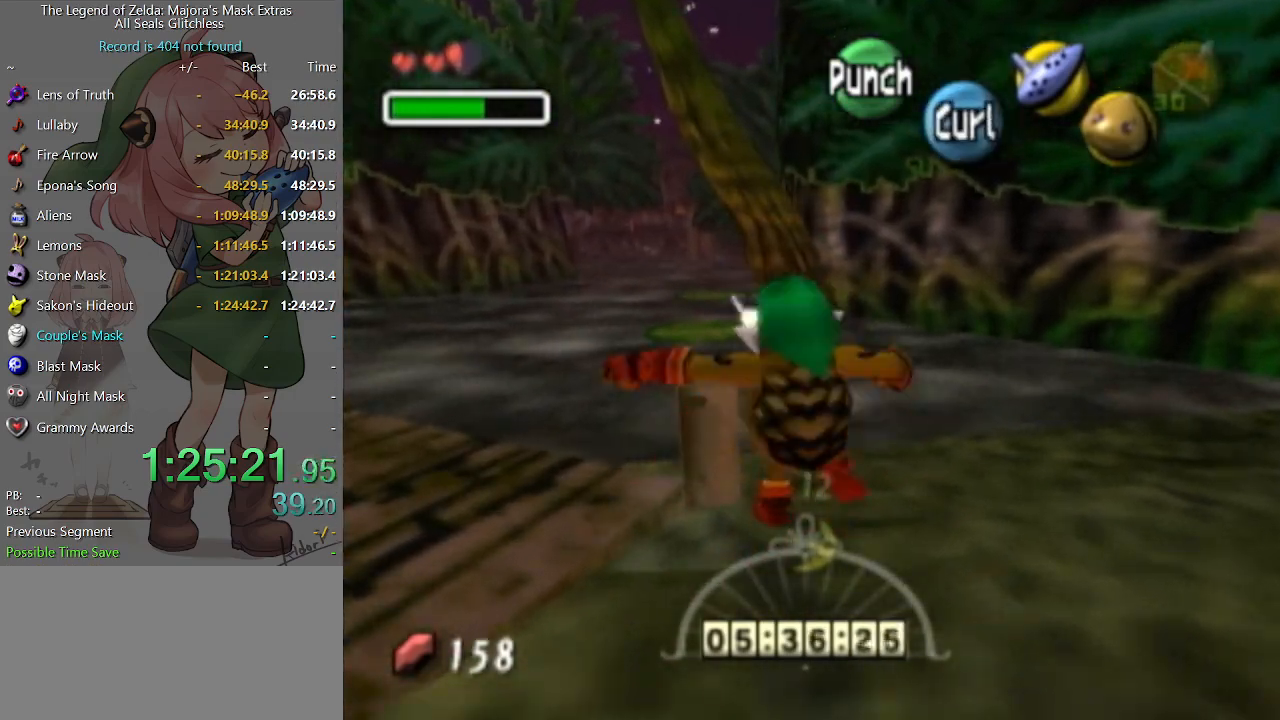
{"buttons": ["A"], "left_stick": "up-left", "right_stick": "center", "events": [[100, "left_stick", "up-left"]]}
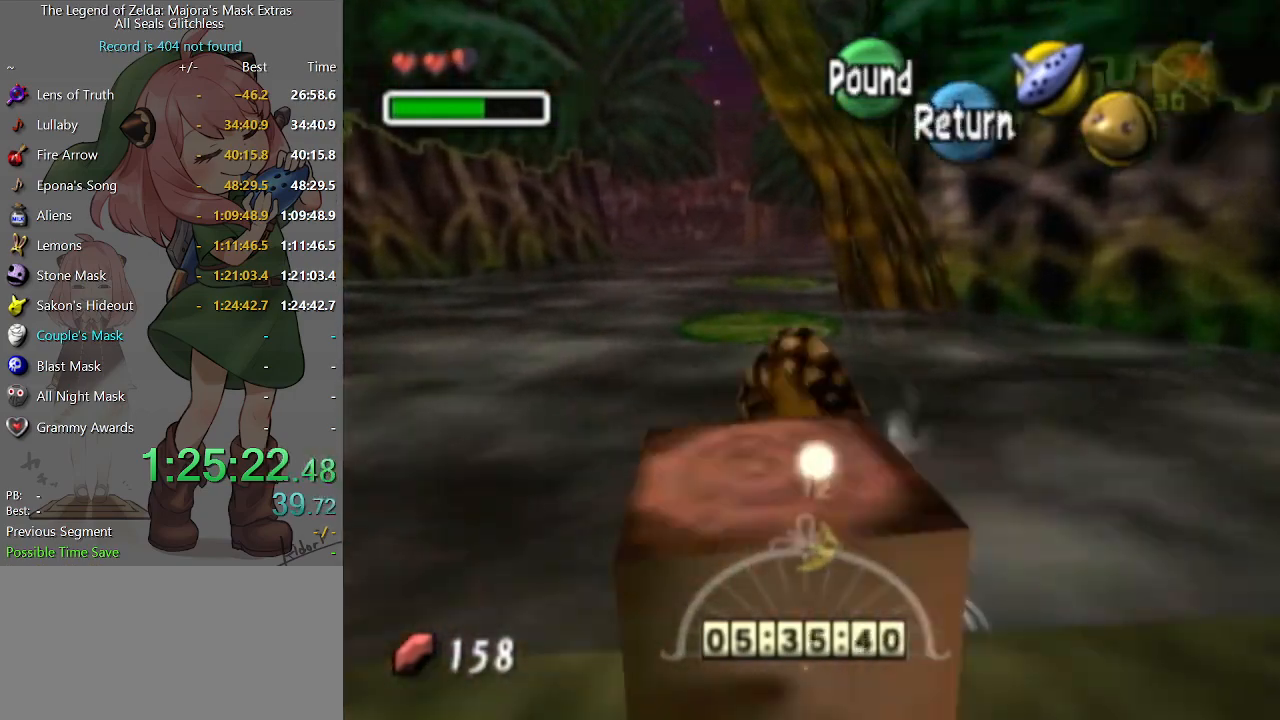
{"buttons": ["A"], "left_stick": "up", "right_stick": "center", "events": [[133, "left_stick", "up"]]}
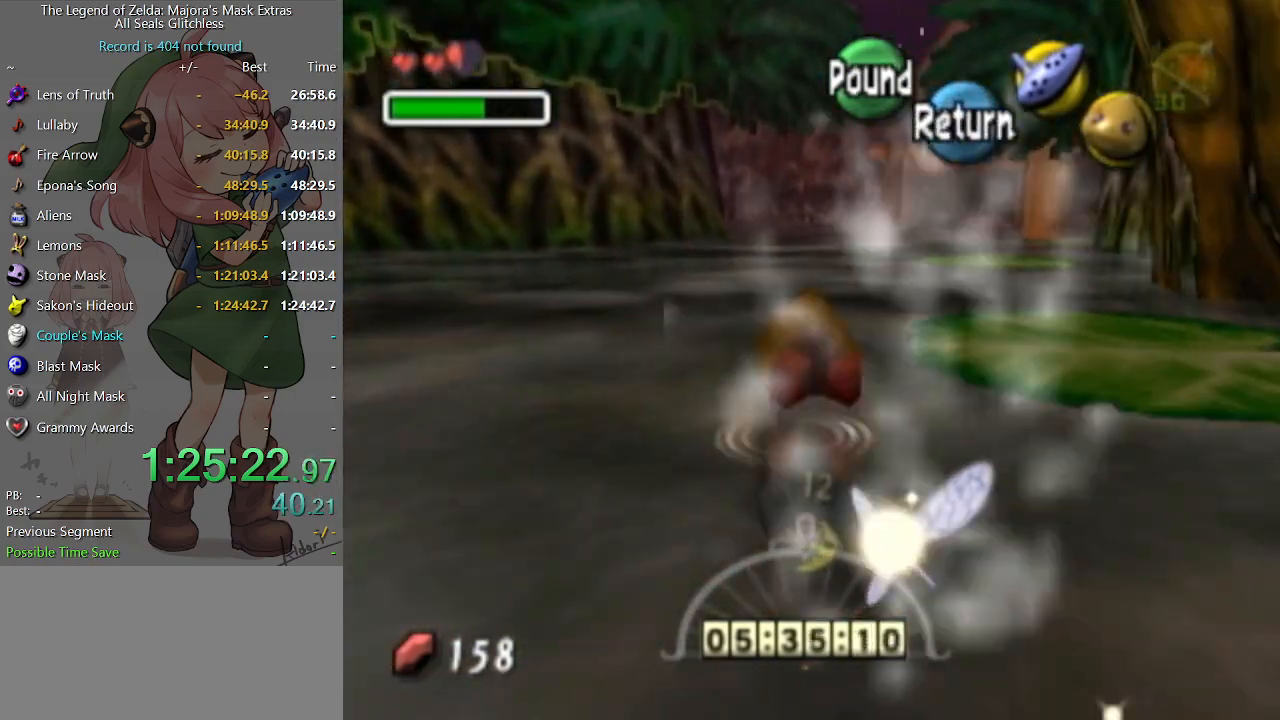
{"buttons": ["A"], "left_stick": "up", "right_stick": "center", "events": []}
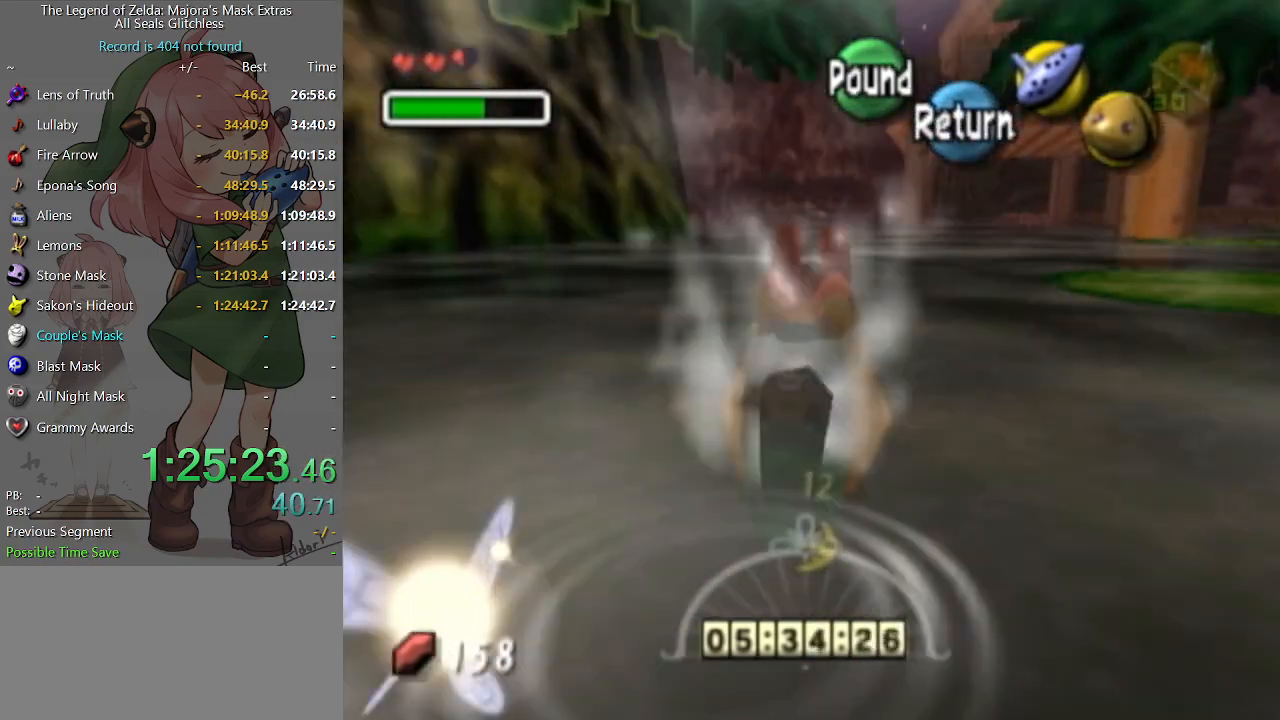
{"buttons": ["A"], "left_stick": "up-right", "right_stick": "center", "events": [[367, "left_stick", "up-right"]]}
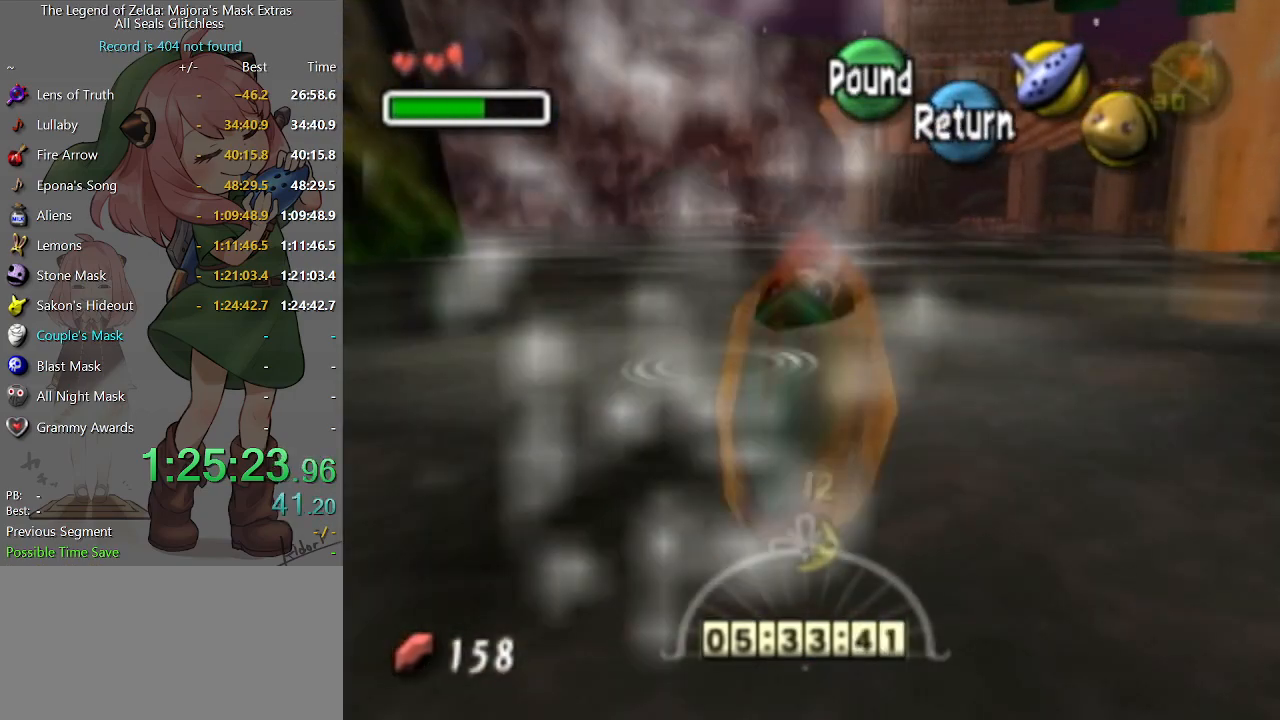
{"buttons": ["A"], "left_stick": "up-right", "right_stick": "center", "events": []}
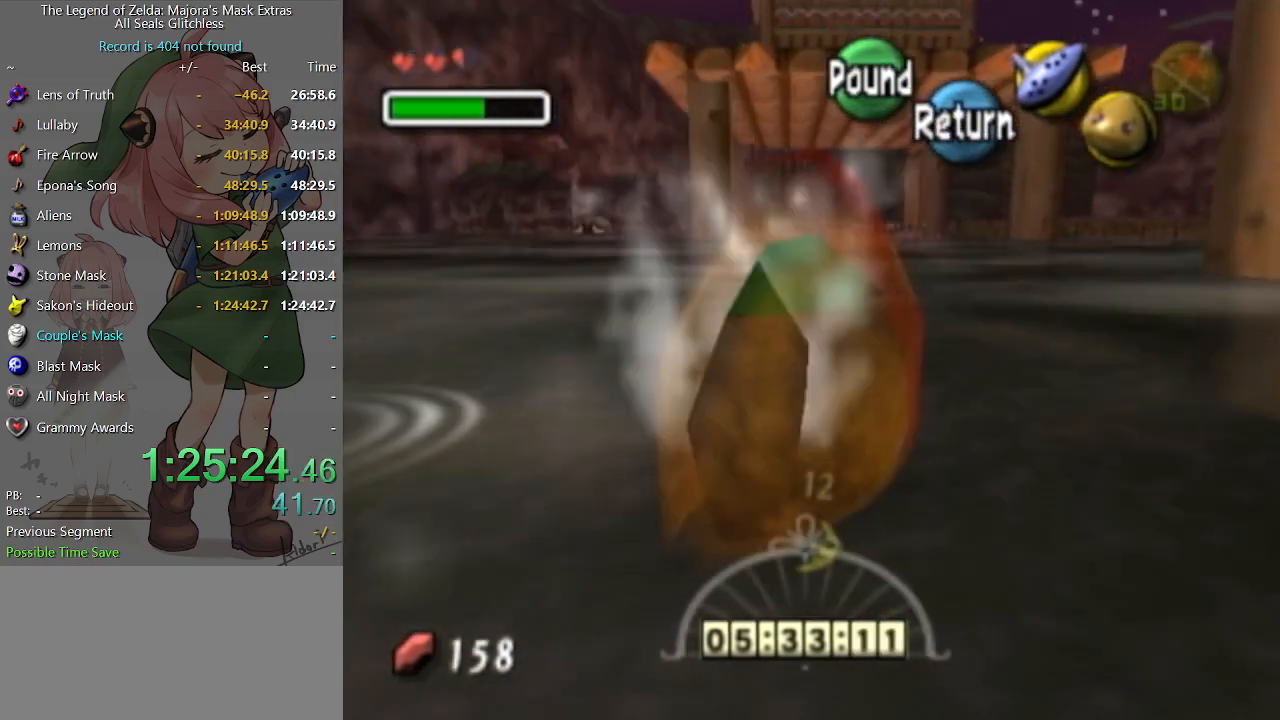
{"buttons": ["A"], "left_stick": "up-right", "right_stick": "center", "events": []}
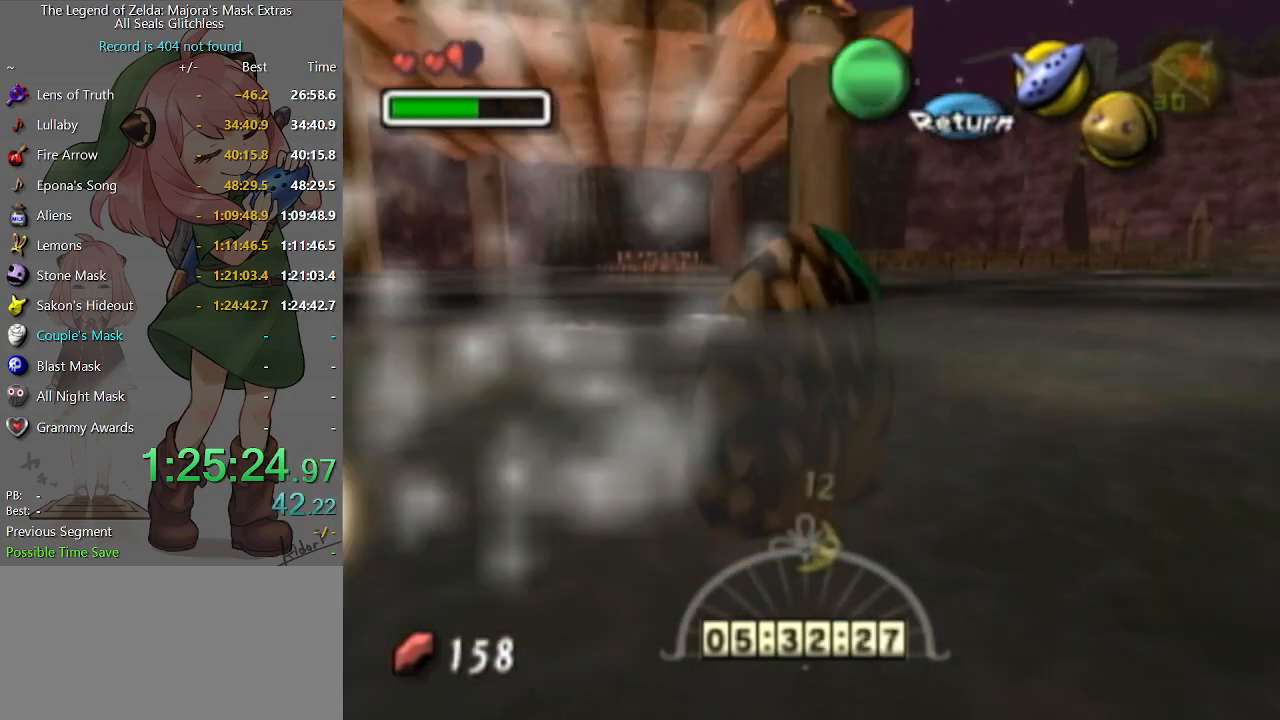
{"buttons": ["A"], "left_stick": "up", "right_stick": "center", "events": [[200, "left_stick", "up"]]}
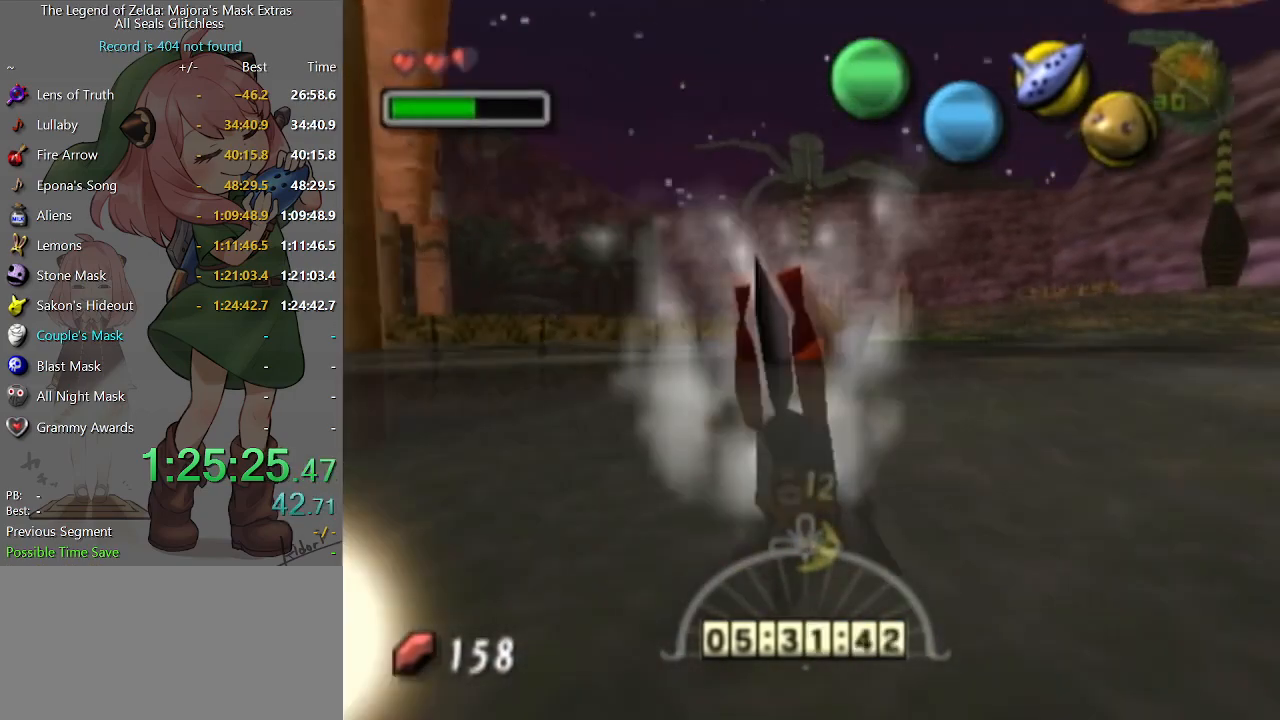
{"buttons": [], "left_stick": "up-right", "right_stick": "center", "events": [[167, "left_stick", "up-right"], [500, "A", "up"]]}
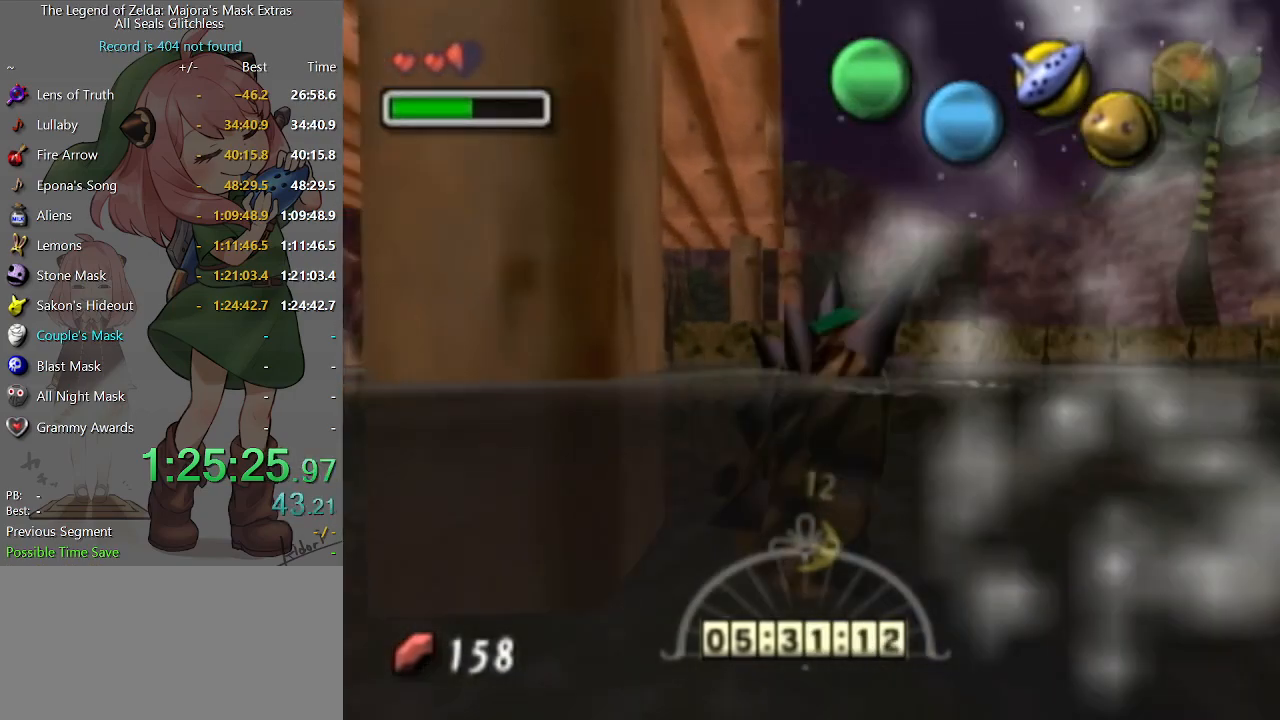
{"buttons": [], "left_stick": "right", "right_stick": "center", "events": [[100, "left_stick", "right"]]}
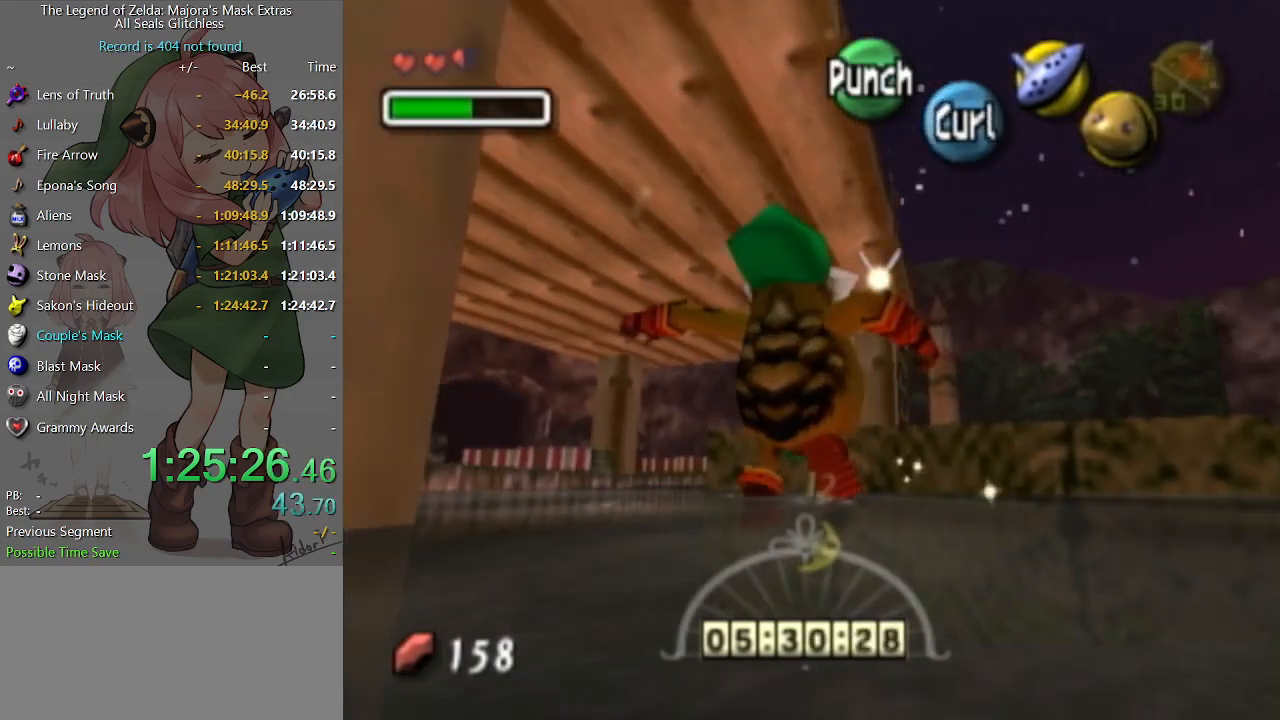
{"buttons": ["A", "L1"], "left_stick": "down-right", "right_stick": "center", "events": [[67, "left_stick", "down-right"], [433, "A", "down"], [500, "L1", "down"]]}
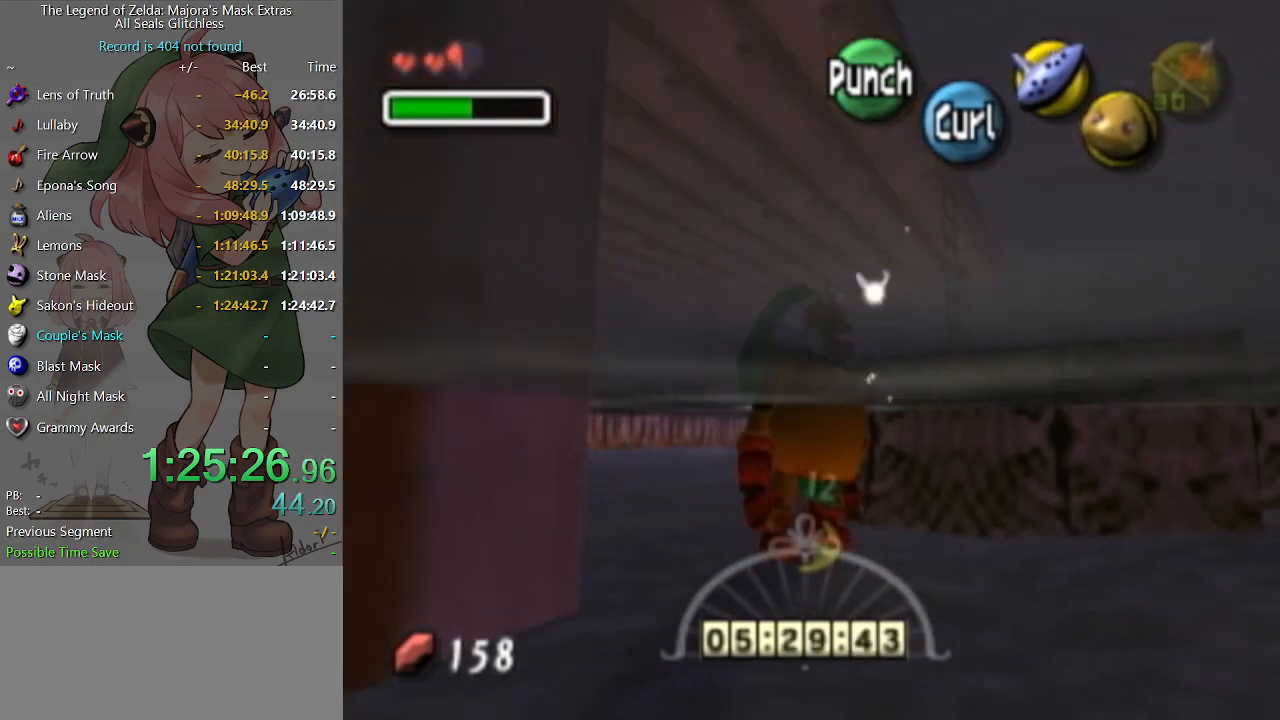
{"buttons": ["A"], "left_stick": "up", "right_stick": "center", "events": [[33, "left_stick", "right"], [100, "L1", "up"], [167, "left_stick", "up-right"], [367, "left_stick", "up"]]}
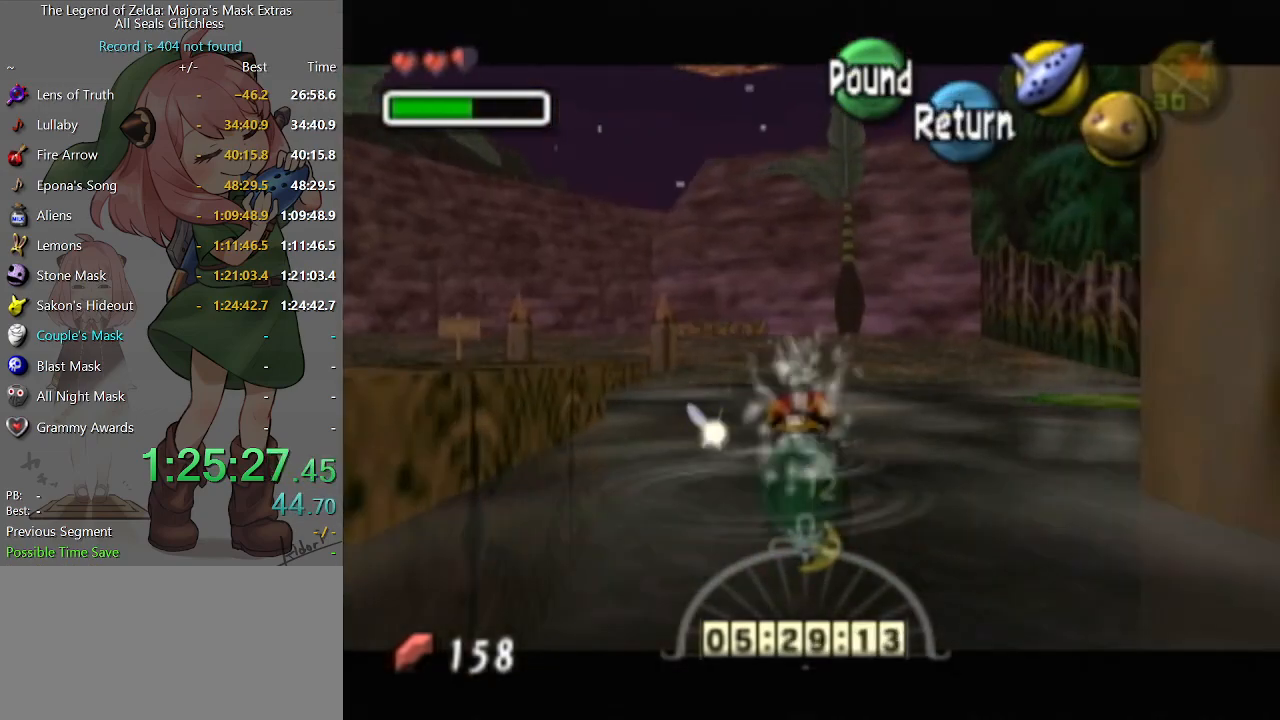
{"buttons": ["A"], "left_stick": "up", "right_stick": "center", "events": []}
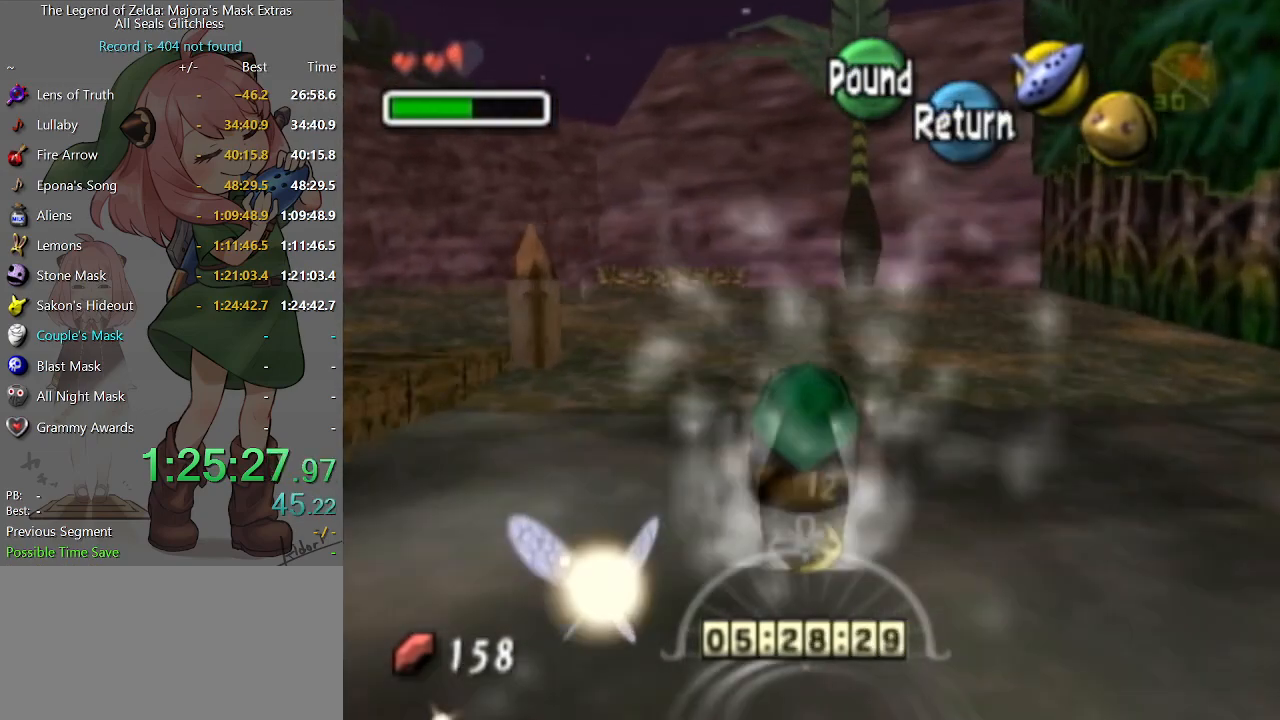
{"buttons": ["A"], "left_stick": "up", "right_stick": "center", "events": []}
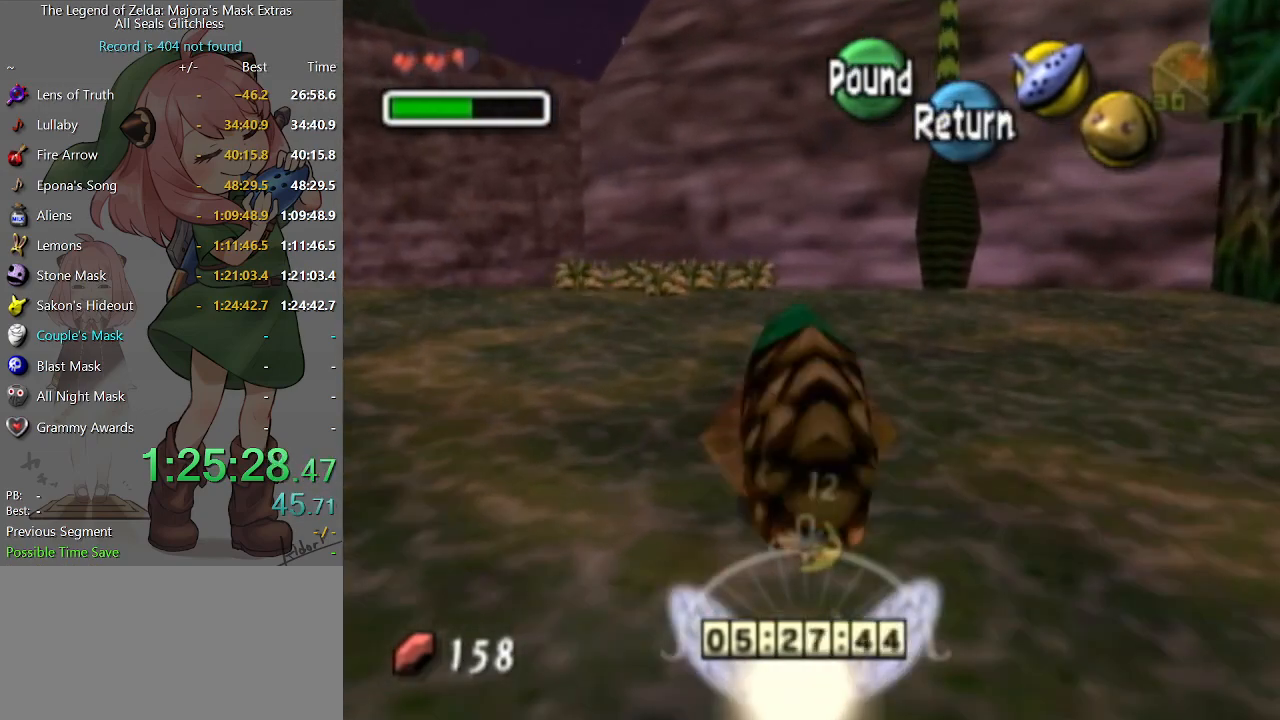
{"buttons": ["A"], "left_stick": "up", "right_stick": "center", "events": []}
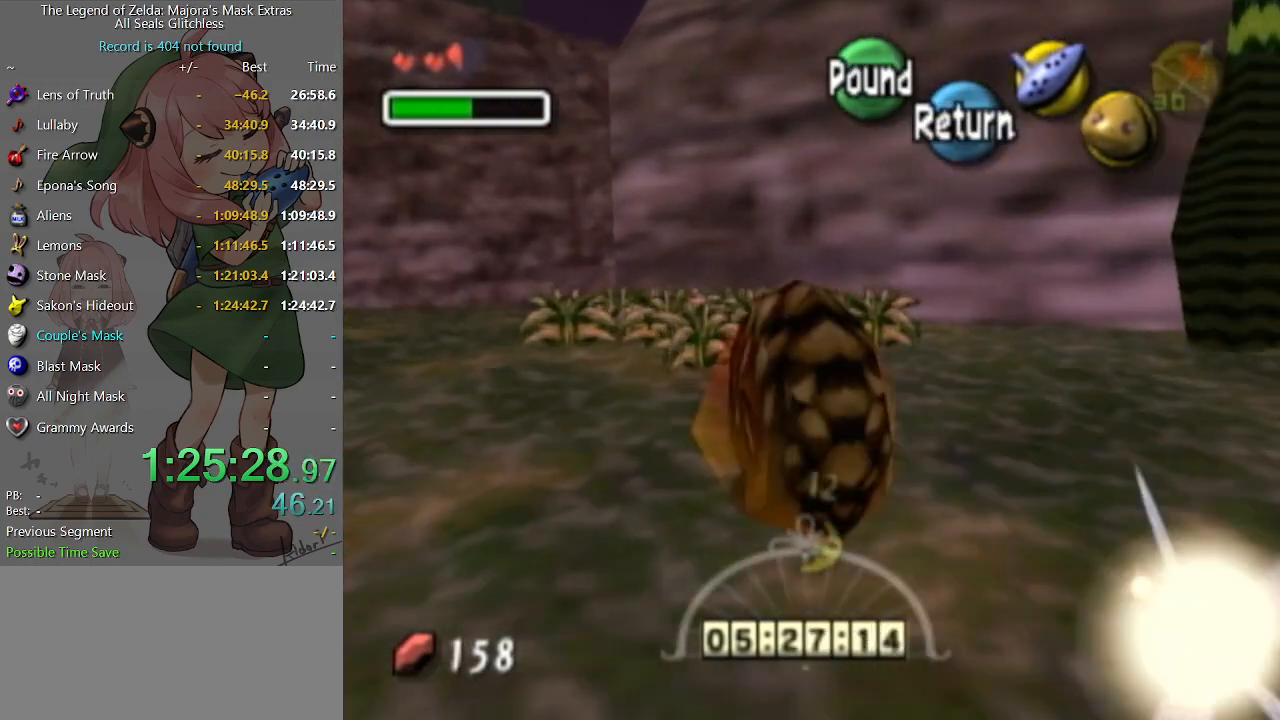
{"buttons": ["A"], "left_stick": "up", "right_stick": "center", "events": []}
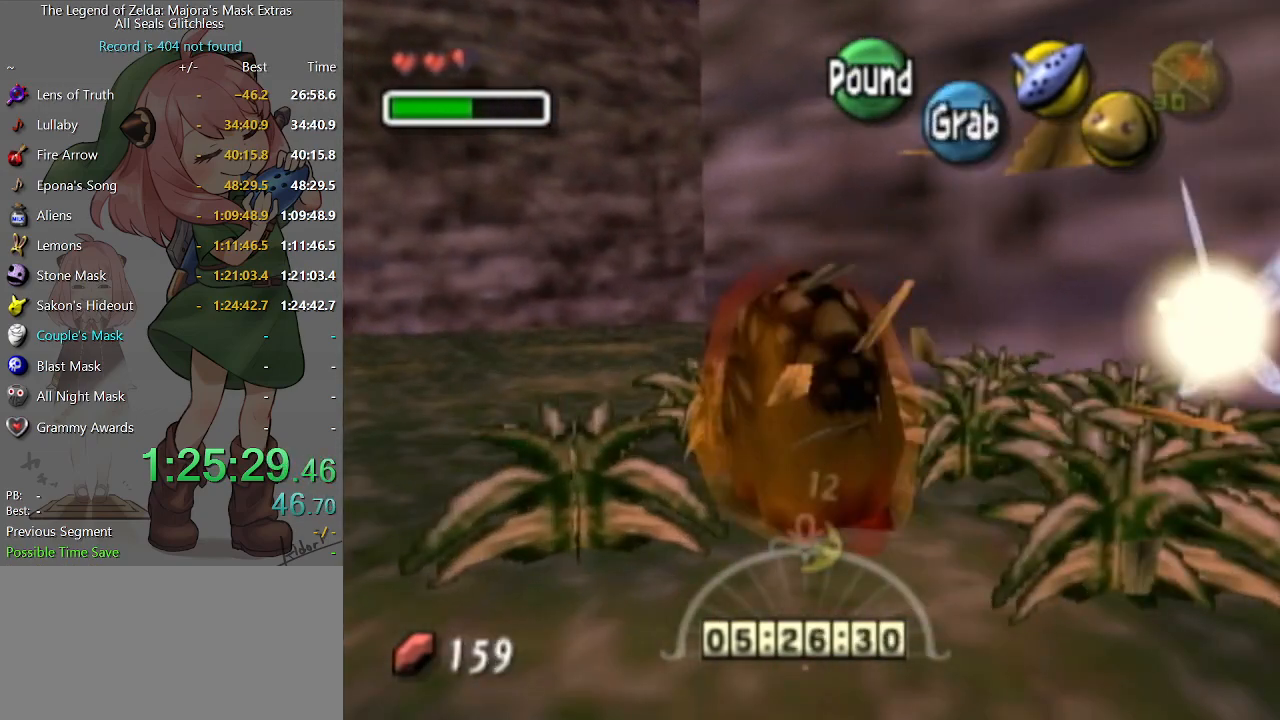
{"buttons": ["A"], "left_stick": "up-right", "right_stick": "center", "events": [[500, "left_stick", "up-right"]]}
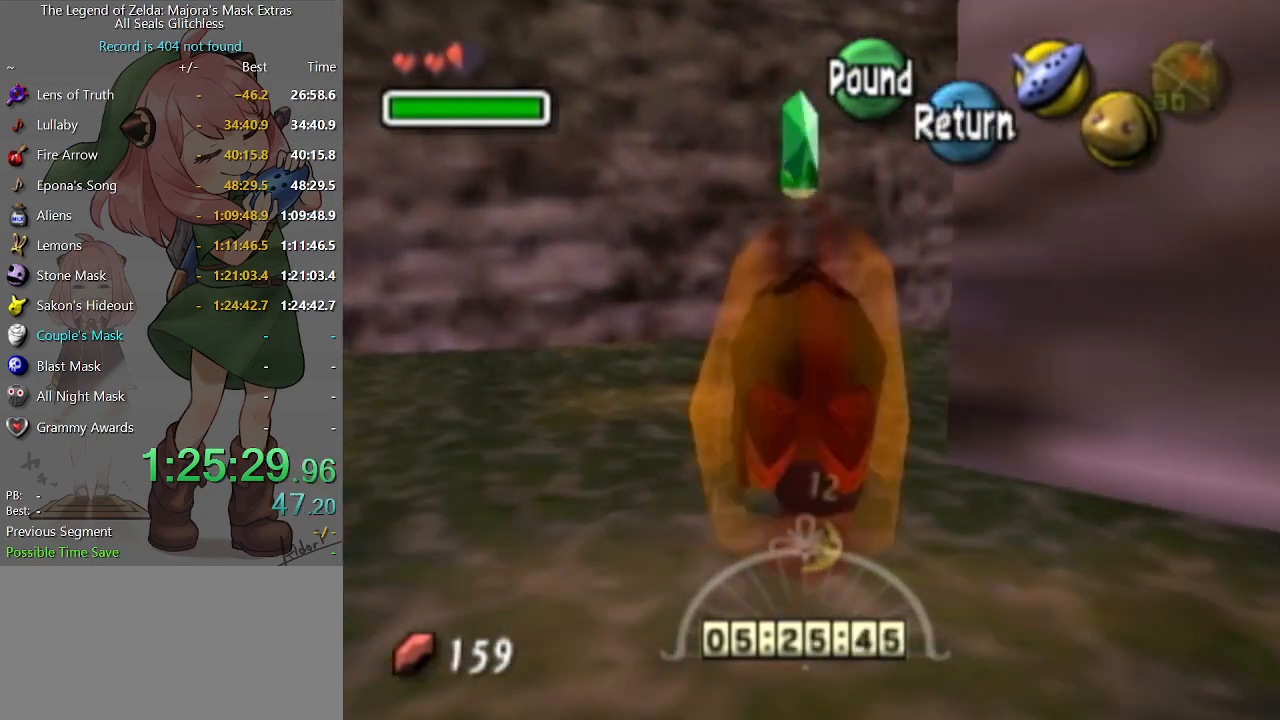
{"buttons": ["A"], "left_stick": "up-right", "right_stick": "center", "events": []}